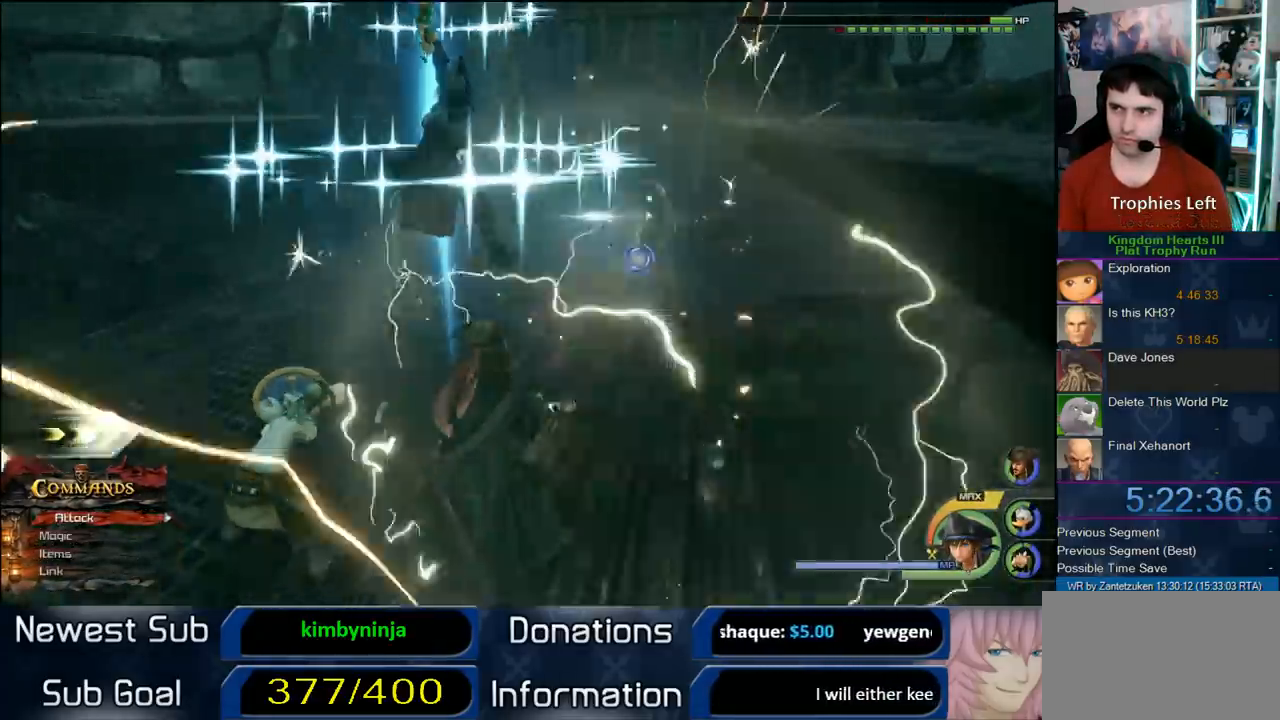
Gameplay with a controller (PlayStation layout); each line is a JSON object with the inputs held at the frame after it. "events" lists button and stick changes between this image and that frame as [ms after this image, input, new state], when the widget could be followed in between. Not read: R3.
{"buttons": ["CIRCLE"], "left_stick": "down", "right_stick": "center", "events": [[333, "right_stick", "center"], [483, "CIRCLE", "down"]]}
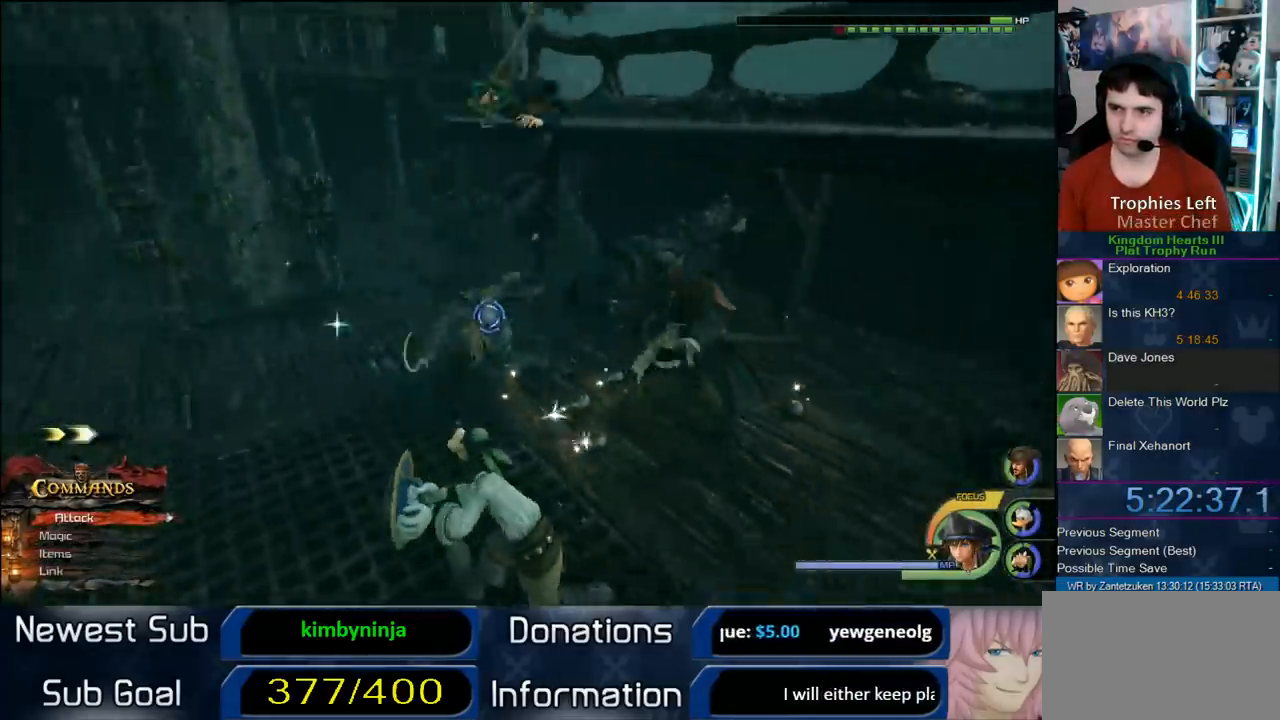
{"buttons": ["CIRCLE"], "left_stick": "down-left", "right_stick": "center", "events": [[83, "CIRCLE", "up"], [150, "left_stick", "down-left"], [183, "CIRCLE", "down"], [433, "CIRCLE", "up"], [467, "CIRCLE", "down"]]}
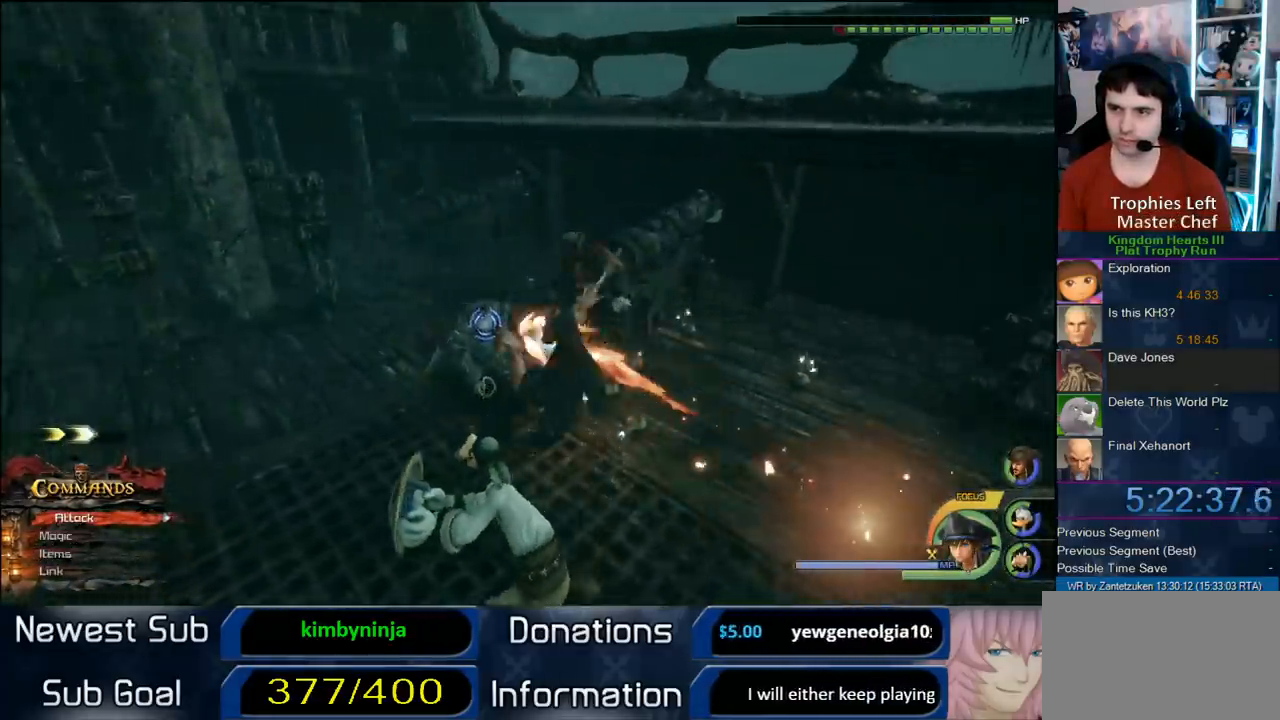
{"buttons": ["CIRCLE"], "left_stick": "center", "right_stick": "center", "events": [[50, "CIRCLE", "up"], [117, "CIRCLE", "down"], [200, "CIRCLE", "up"], [250, "CIRCLE", "down"], [350, "CIRCLE", "up"], [417, "CIRCLE", "down"], [417, "left_stick", "center"]]}
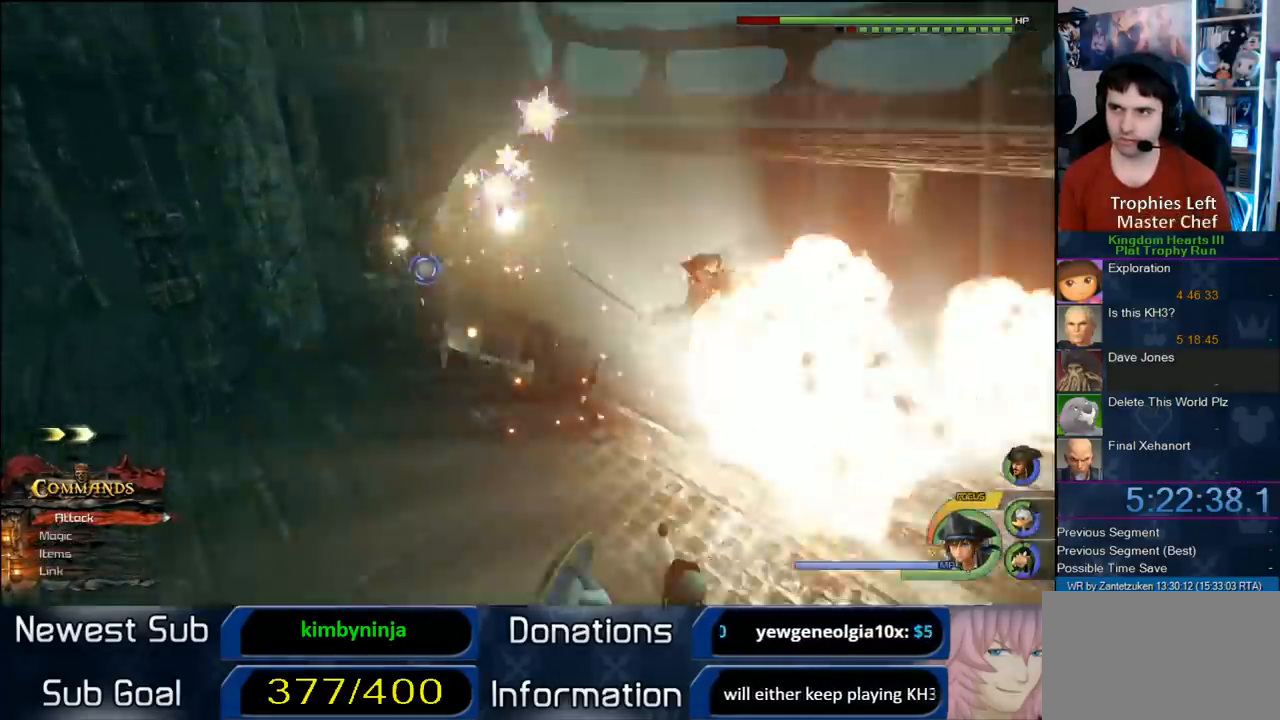
{"buttons": ["CIRCLE"], "left_stick": "center", "right_stick": "center", "events": [[50, "CIRCLE", "up"], [100, "CIRCLE", "down"], [133, "right_stick", "up-right"], [217, "CIRCLE", "up"], [250, "CIRCLE", "down"], [317, "right_stick", "center"], [333, "CIRCLE", "up"], [400, "CIRCLE", "down"]]}
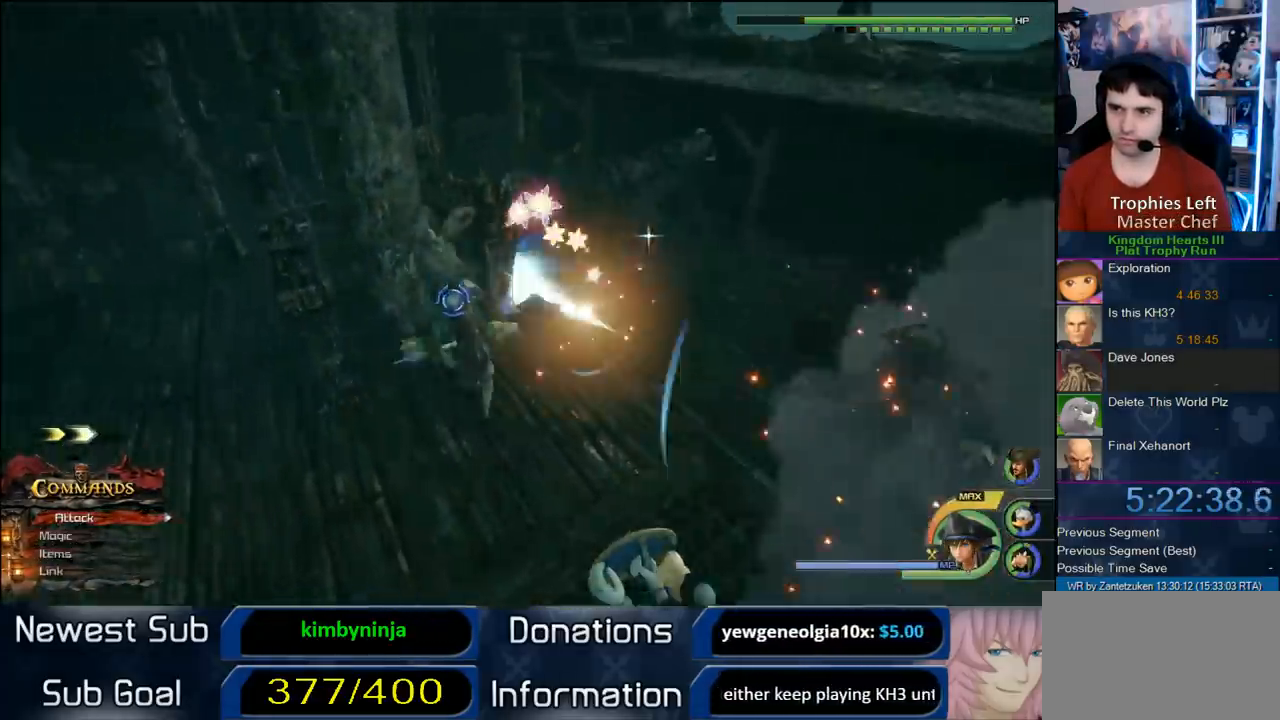
{"buttons": ["CIRCLE"], "left_stick": "center", "right_stick": "right", "events": [[17, "CIRCLE", "up"], [50, "CIRCLE", "down"], [167, "CIRCLE", "up"], [200, "CIRCLE", "down"], [383, "right_stick", "right"]]}
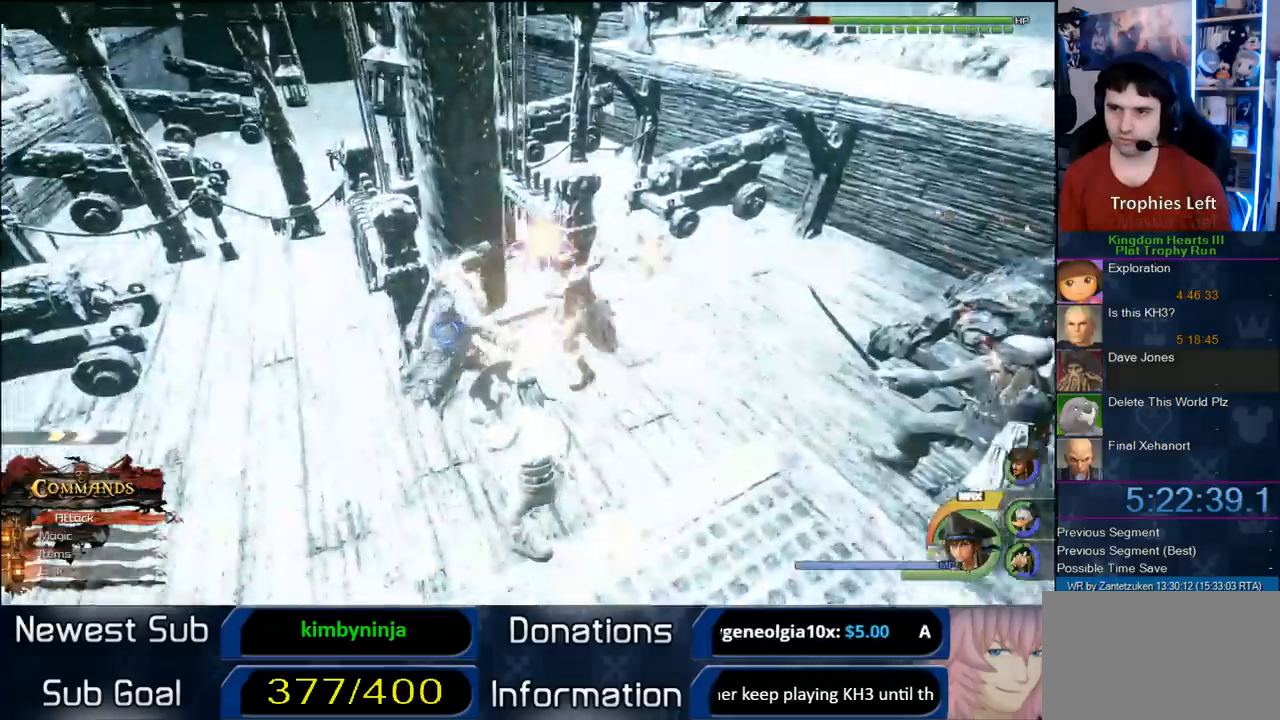
{"buttons": ["CIRCLE"], "left_stick": "center", "right_stick": "center", "events": [[17, "CIRCLE", "up"], [100, "CIRCLE", "down"], [200, "CIRCLE", "up"], [200, "right_stick", "center"], [283, "CIRCLE", "down"], [317, "CIRCLE", "up"], [433, "CIRCLE", "down"]]}
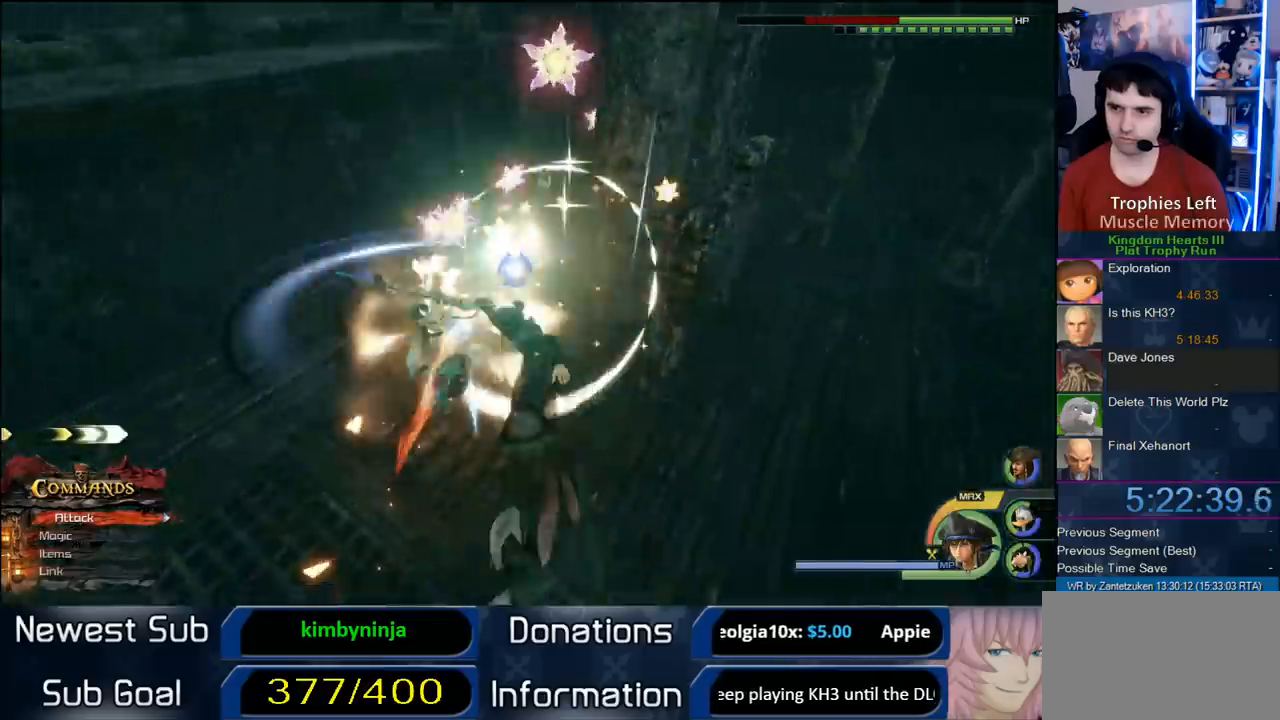
{"buttons": ["SQUARE"], "left_stick": "center", "right_stick": "center", "events": [[67, "CIRCLE", "up"], [417, "SQUARE", "down"]]}
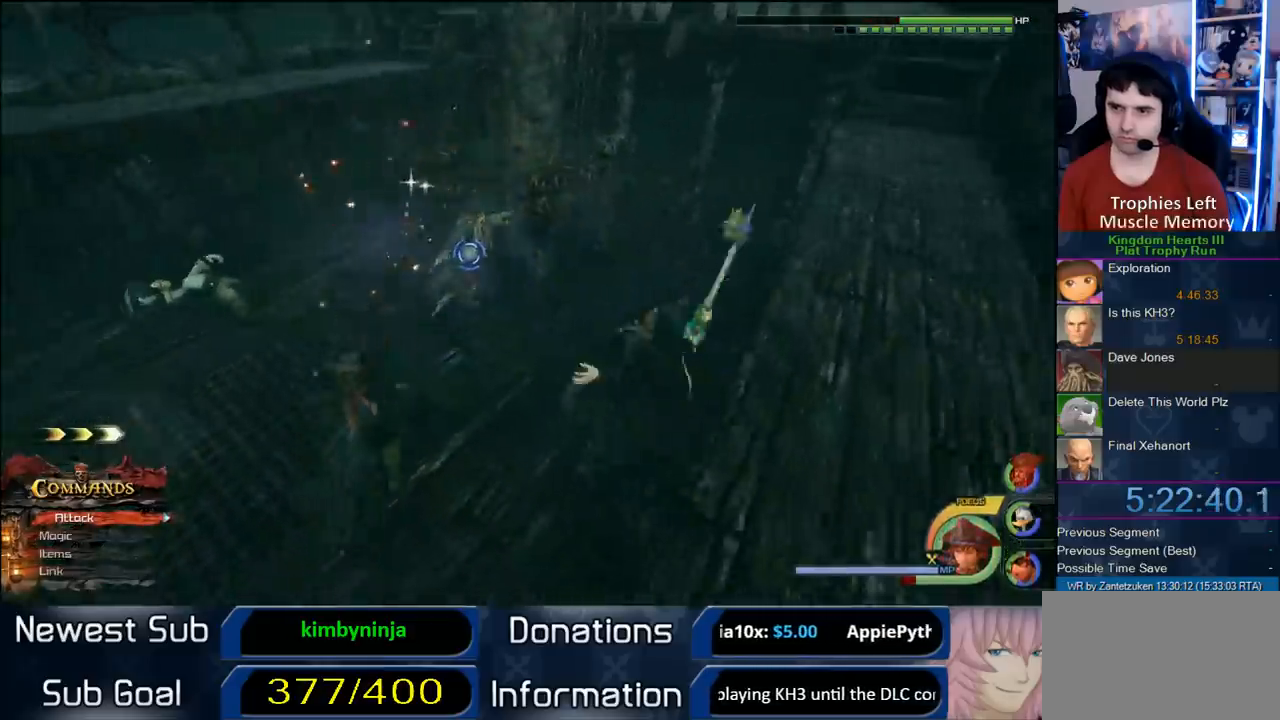
{"buttons": [], "left_stick": "up-left", "right_stick": "center", "events": [[17, "SQUARE", "up"], [33, "SQUARE", "down"], [183, "SQUARE", "up"], [417, "left_stick", "up-left"]]}
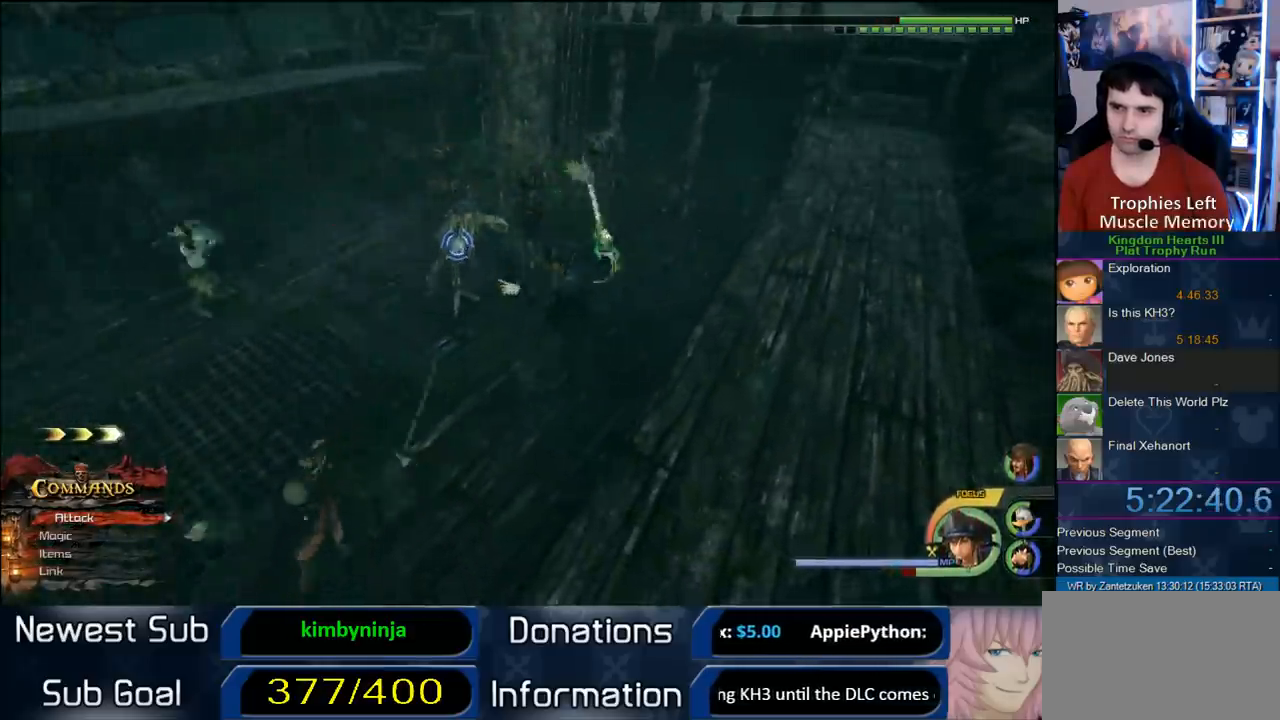
{"buttons": [], "left_stick": "up-left", "right_stick": "center", "events": [[267, "CIRCLE", "down"], [350, "CIRCLE", "up"]]}
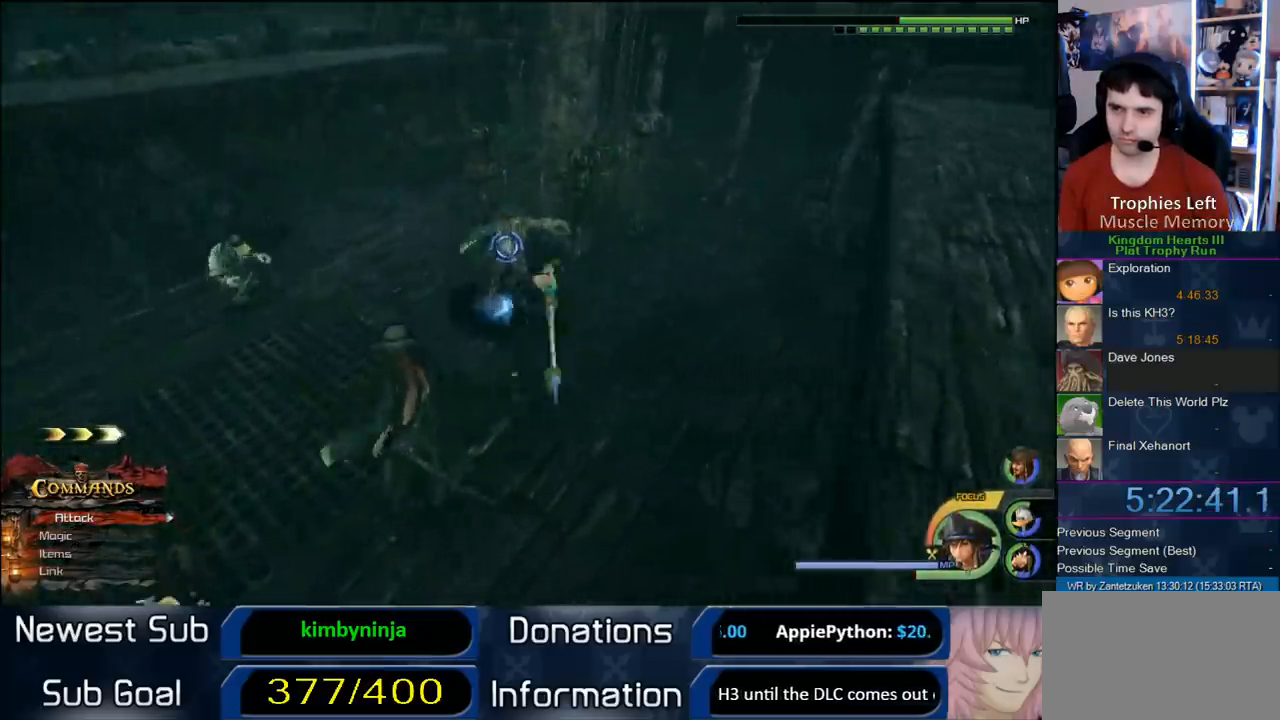
{"buttons": [], "left_stick": "center", "right_stick": "center", "events": [[317, "left_stick", "center"]]}
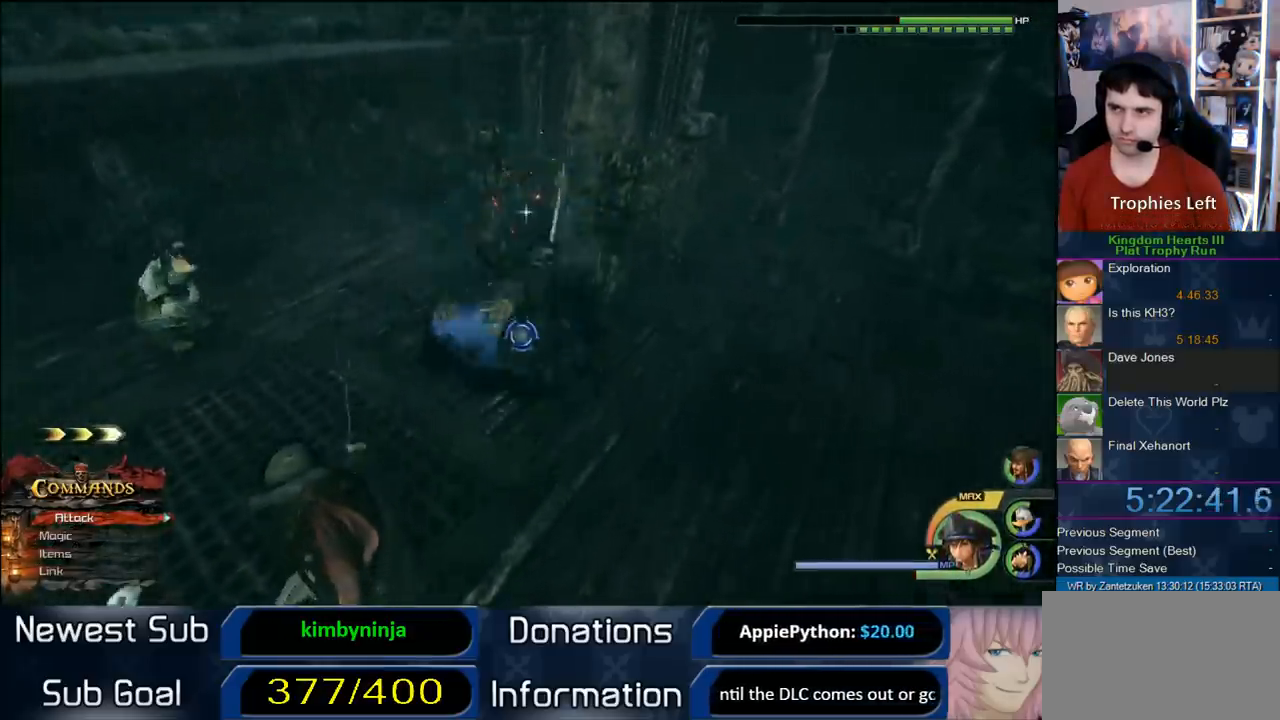
{"buttons": [], "left_stick": "center", "right_stick": "center", "events": []}
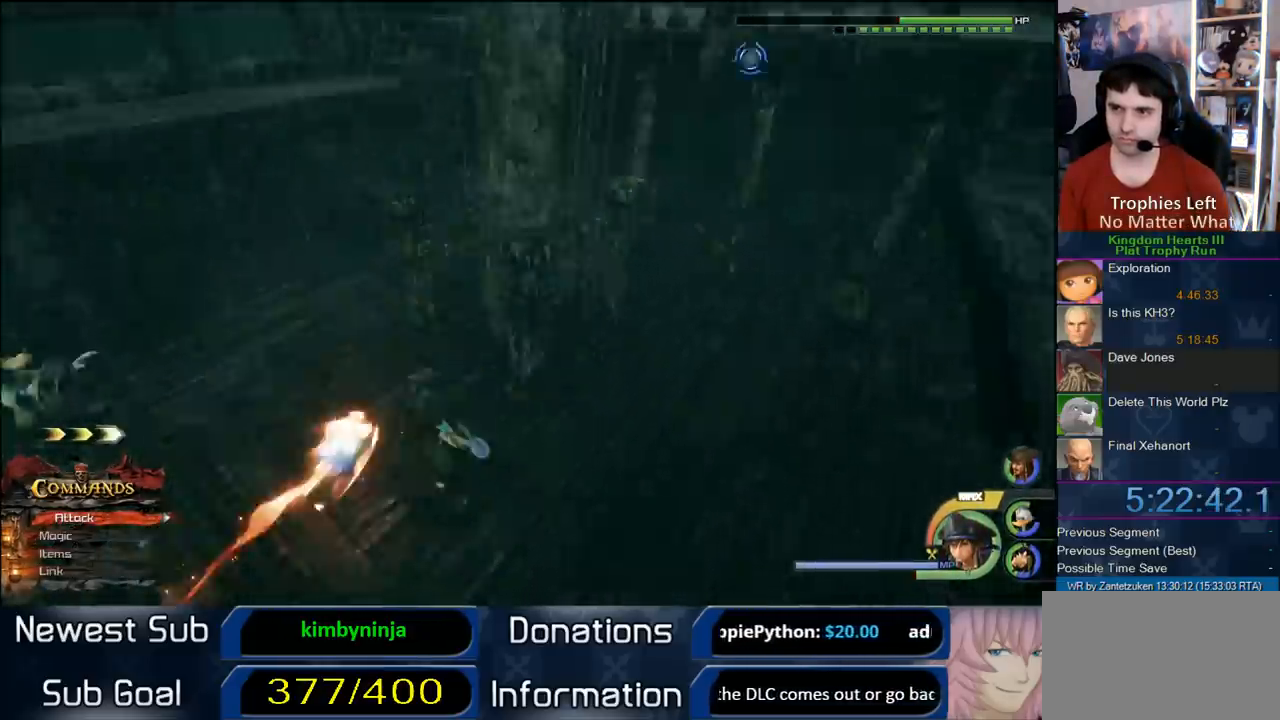
{"buttons": ["CROSS"], "left_stick": "up-right", "right_stick": "center", "events": [[317, "left_stick", "right"], [333, "CROSS", "down"], [433, "left_stick", "up-right"]]}
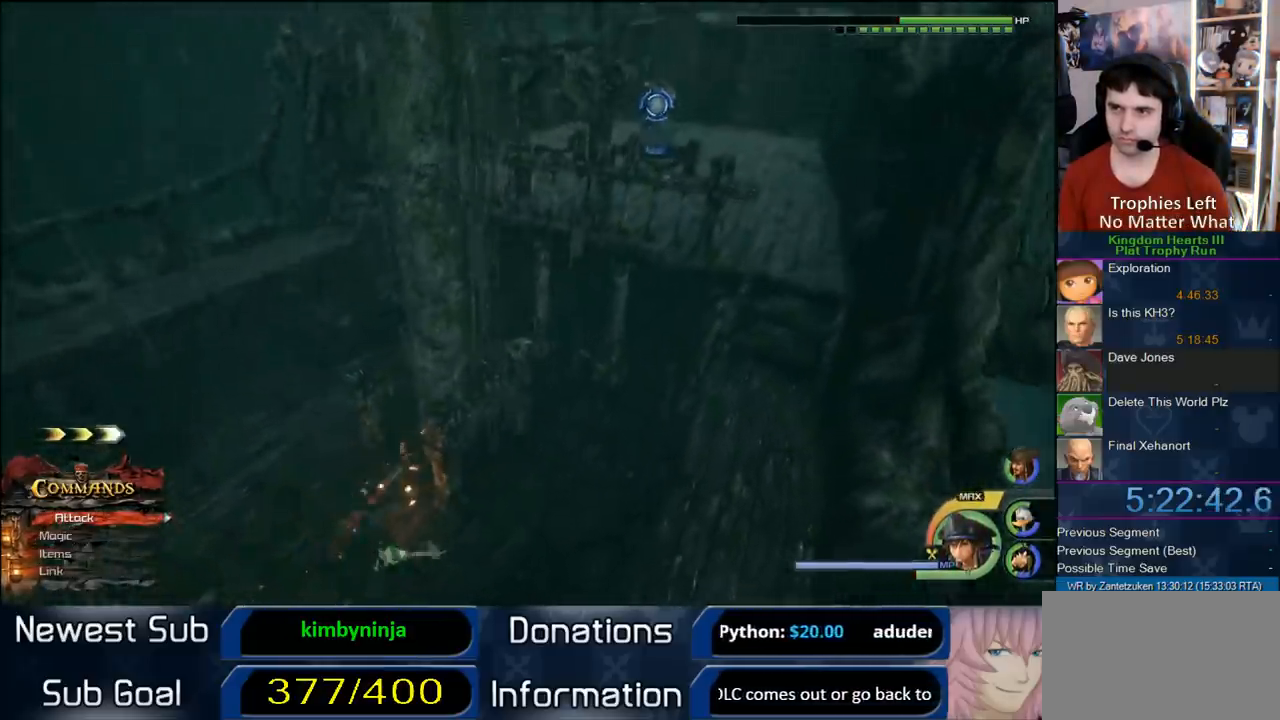
{"buttons": [], "left_stick": "up", "right_stick": "center", "events": [[150, "CROSS", "up"], [333, "CROSS", "down"], [383, "left_stick", "up"], [417, "CROSS", "up"]]}
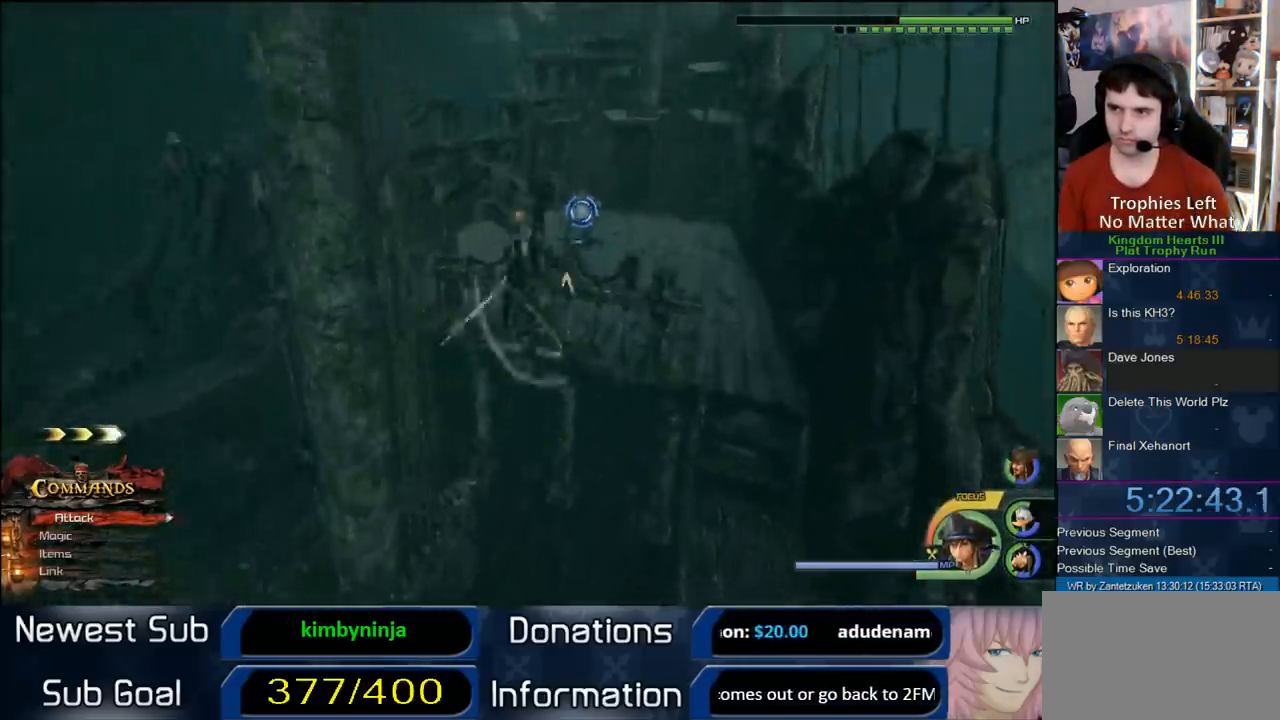
{"buttons": [], "left_stick": "up", "right_stick": "center", "events": [[167, "CIRCLE", "down"], [233, "CIRCLE", "up"], [267, "CIRCLE", "down"], [500, "CIRCLE", "up"]]}
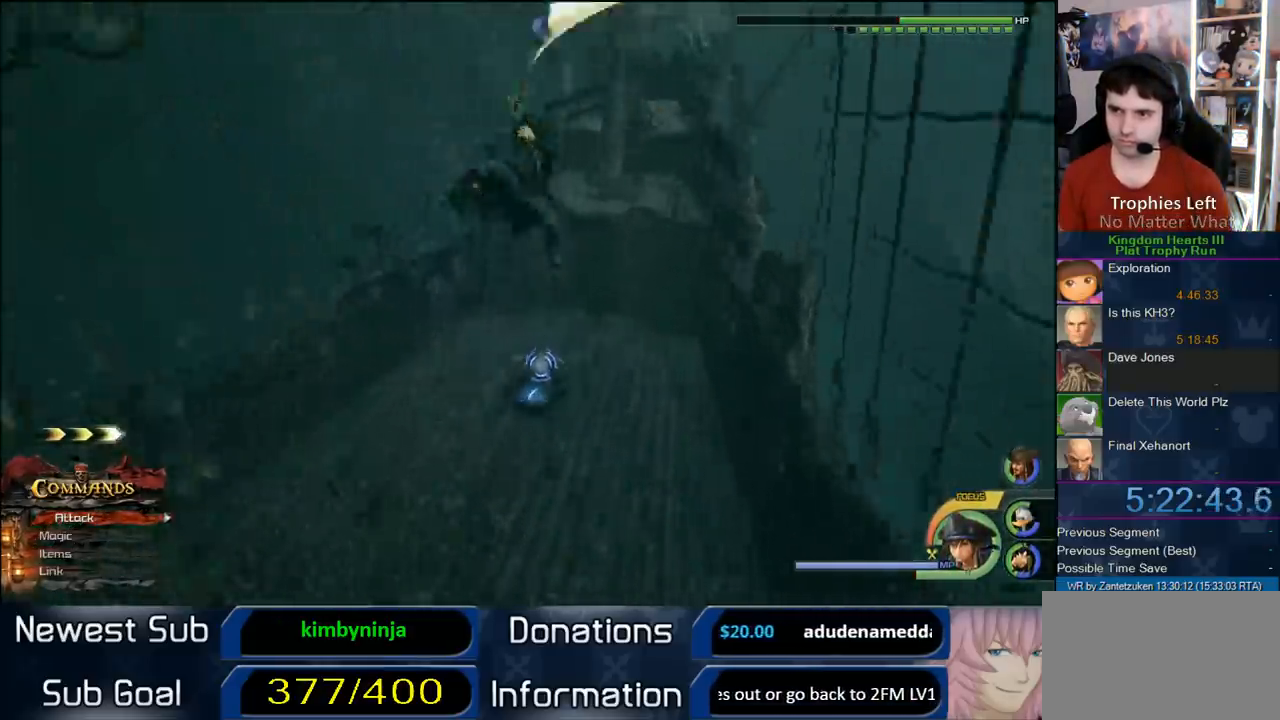
{"buttons": [], "left_stick": "center", "right_stick": "center", "events": [[317, "left_stick", "center"]]}
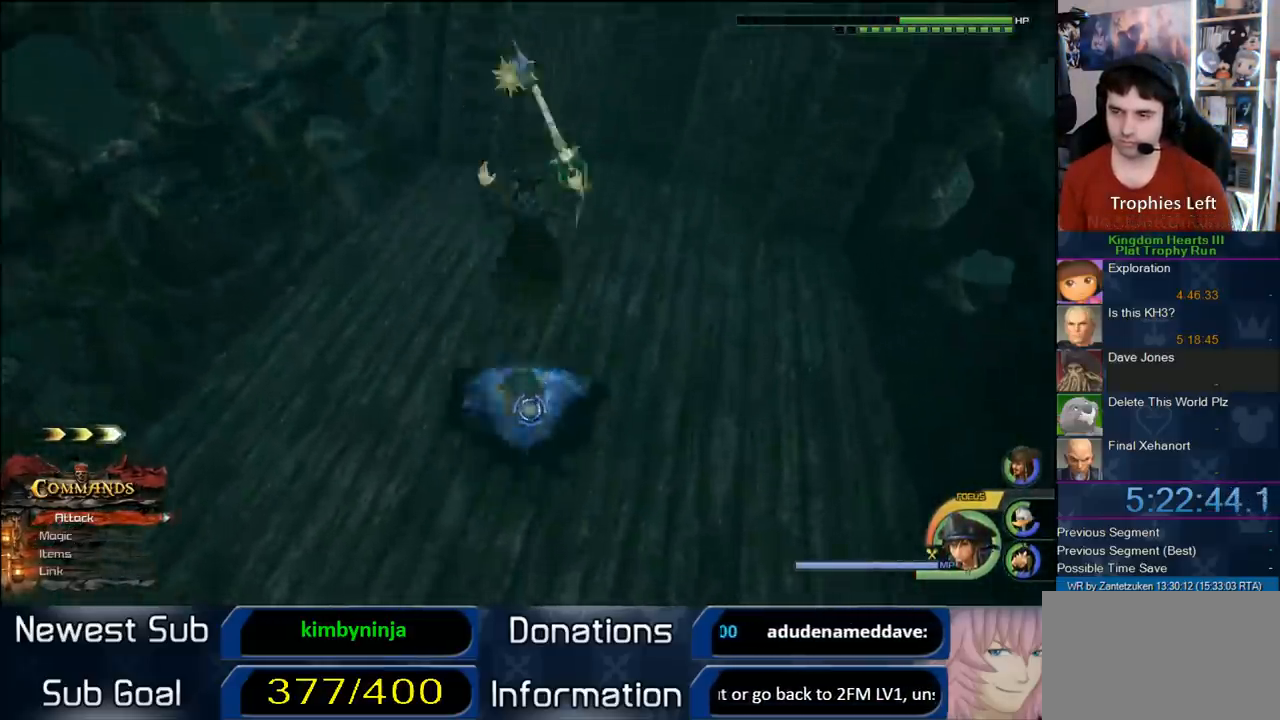
{"buttons": [], "left_stick": "center", "right_stick": "center", "events": []}
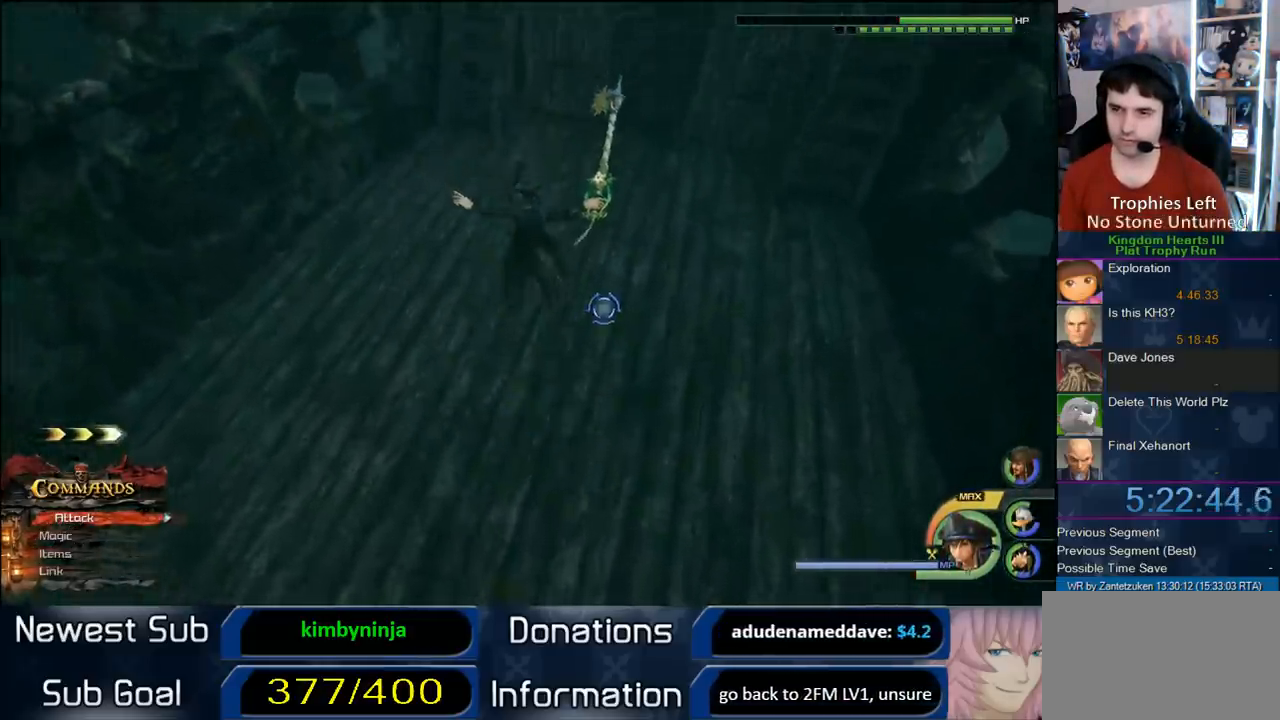
{"buttons": [], "left_stick": "center", "right_stick": "center", "events": []}
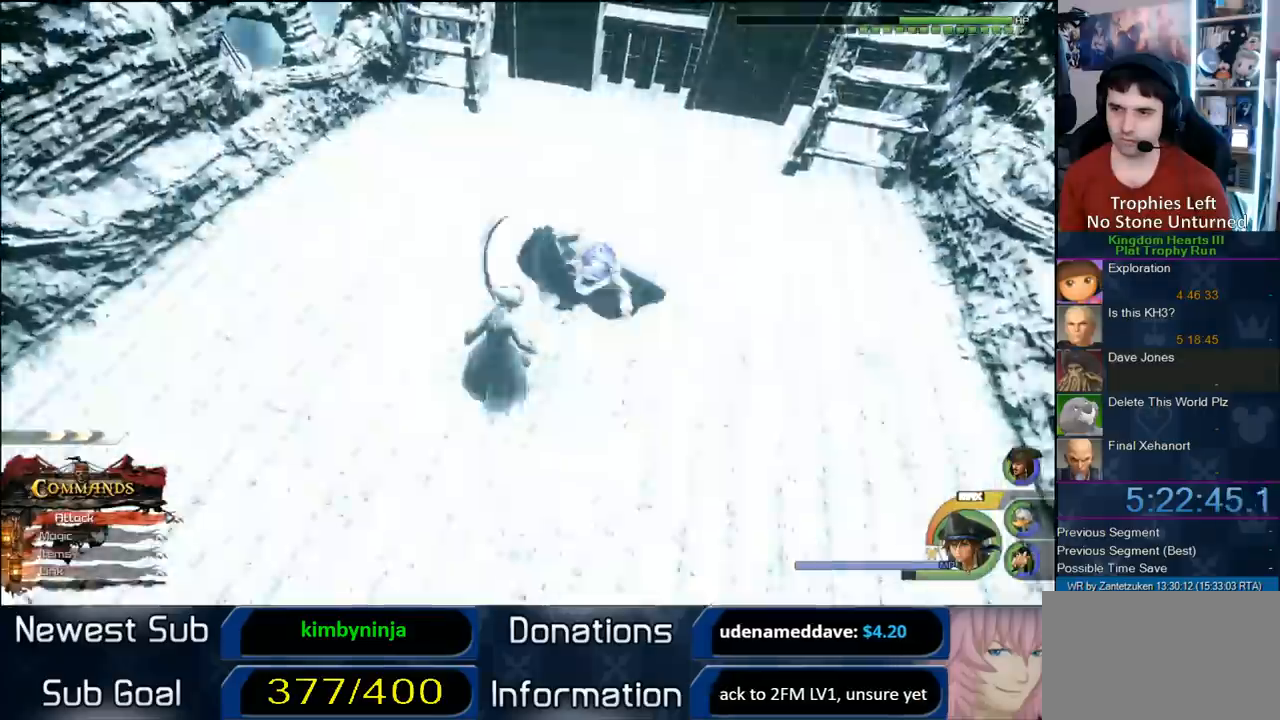
{"buttons": [], "left_stick": "center", "right_stick": "center", "events": [[217, "SQUARE", "down"], [317, "SQUARE", "up"]]}
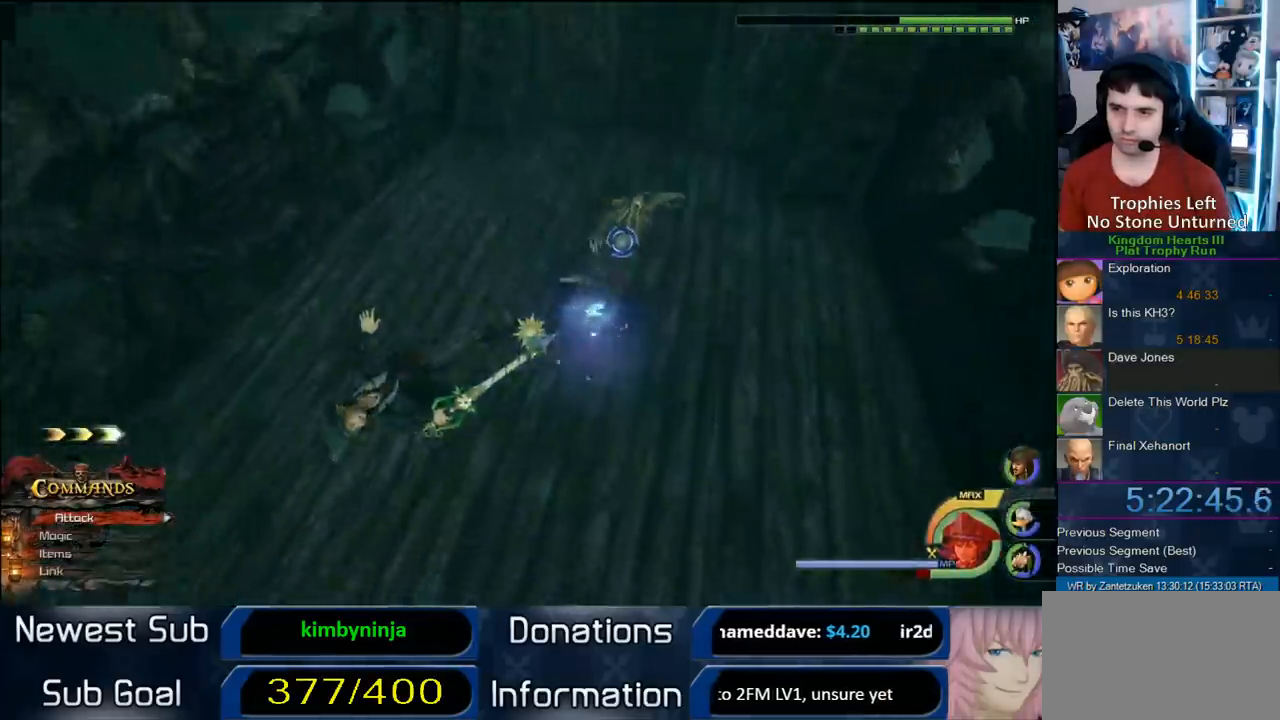
{"buttons": ["CIRCLE"], "left_stick": "up-right", "right_stick": "center", "events": [[100, "CROSS", "down"], [150, "left_stick", "up-right"], [183, "CROSS", "up"], [317, "CIRCLE", "down"], [383, "CIRCLE", "up"], [483, "CIRCLE", "down"]]}
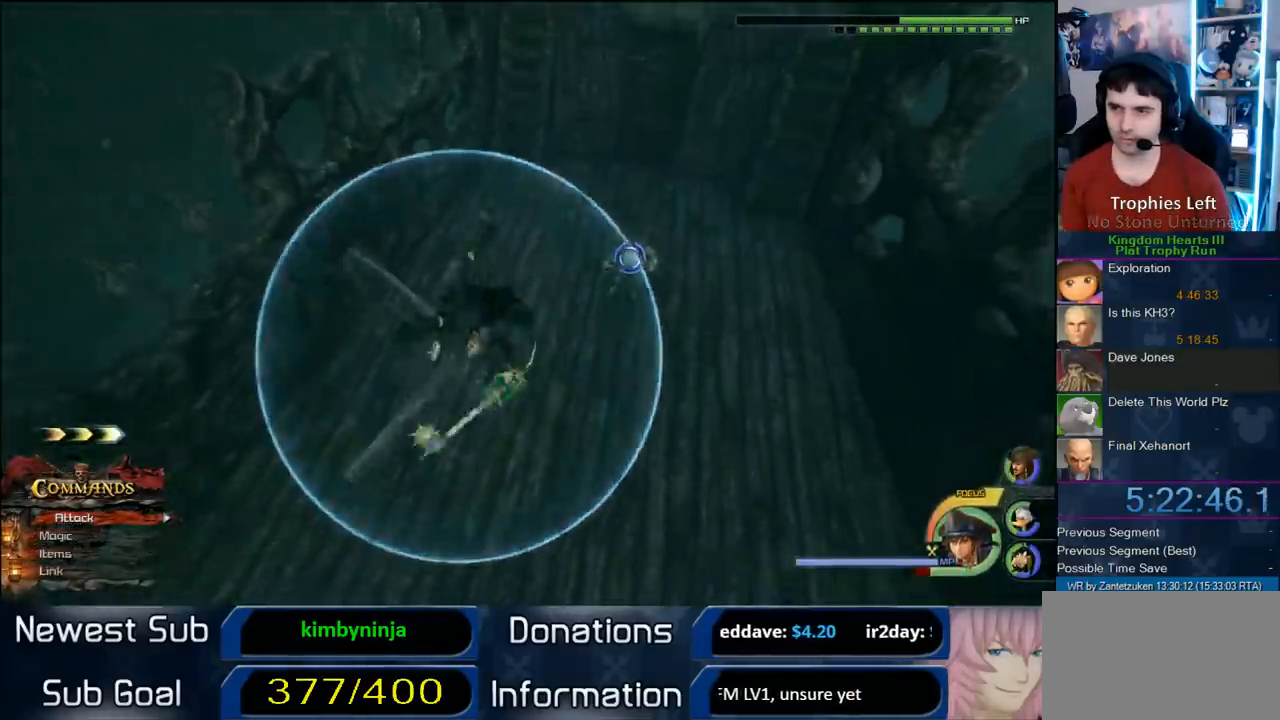
{"buttons": ["CIRCLE"], "left_stick": "up-right", "right_stick": "center", "events": [[33, "CIRCLE", "up"], [100, "CIRCLE", "down"], [183, "CIRCLE", "up"], [267, "CIRCLE", "down"], [333, "CIRCLE", "up"], [433, "CIRCLE", "down"]]}
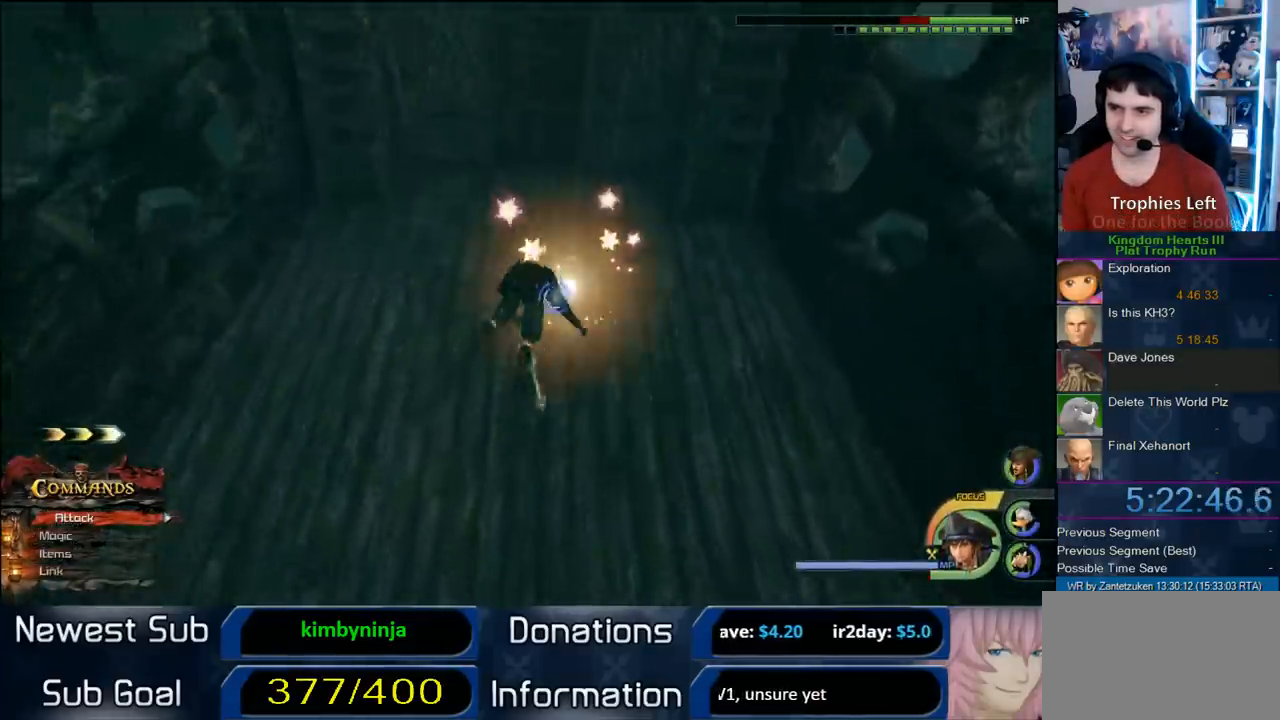
{"buttons": ["CIRCLE"], "left_stick": "center", "right_stick": "center", "events": [[33, "CIRCLE", "up"], [100, "CIRCLE", "down"], [100, "left_stick", "up-left"], [150, "left_stick", "center"], [183, "CIRCLE", "up"], [233, "CIRCLE", "down"], [400, "CIRCLE", "up"], [417, "CIRCLE", "down"]]}
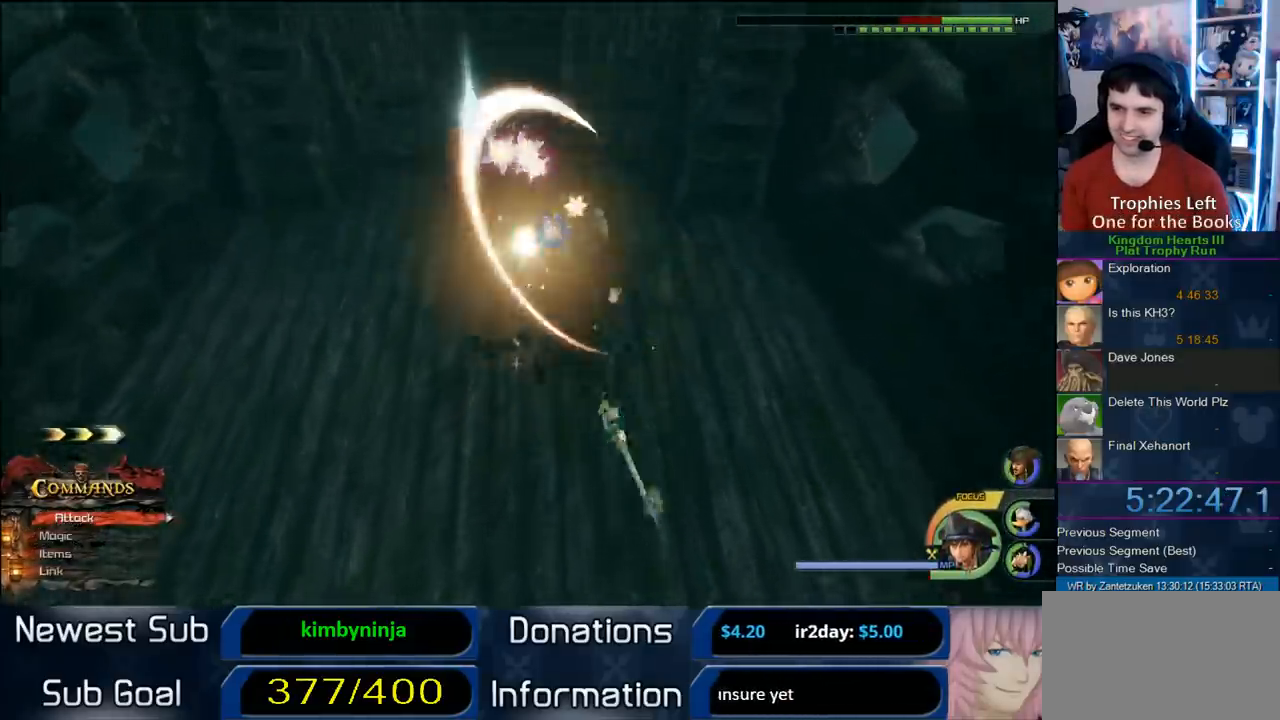
{"buttons": [], "left_stick": "center", "right_stick": "center", "events": [[33, "CIRCLE", "up"], [33, "right_stick", "down-left"], [117, "CIRCLE", "down"], [217, "CIRCLE", "up"], [217, "right_stick", "center"]]}
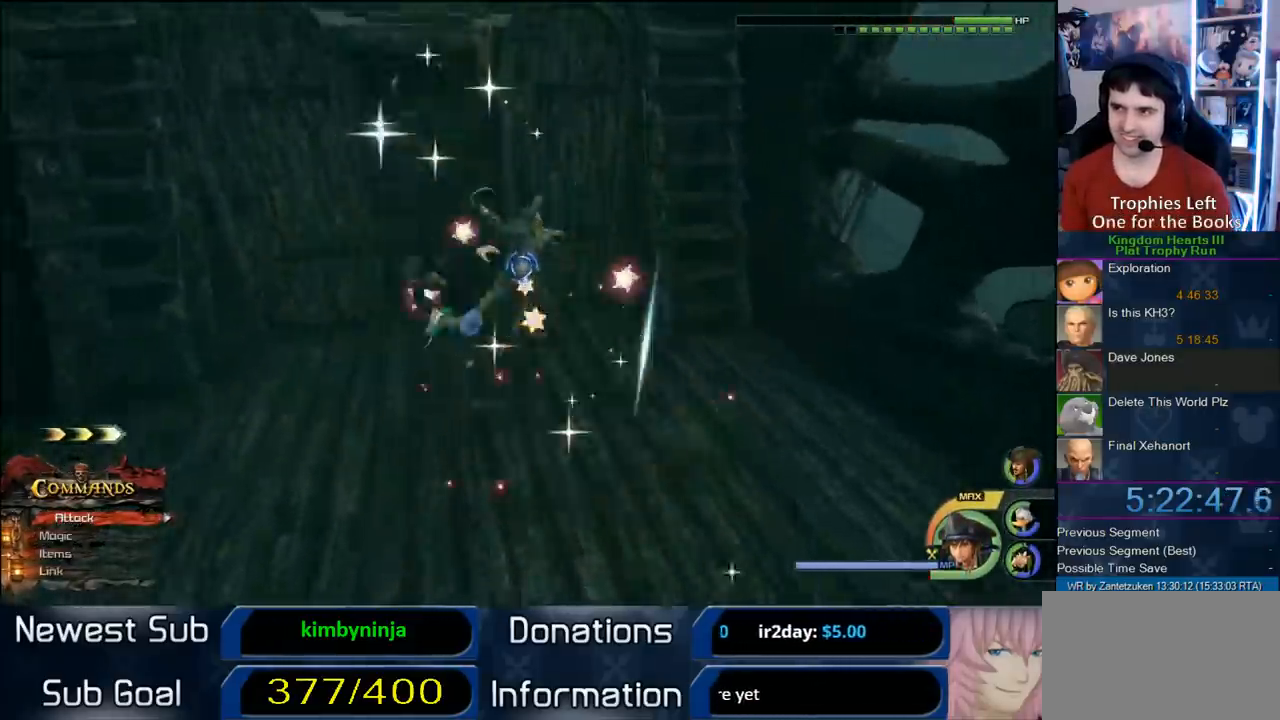
{"buttons": ["CIRCLE"], "left_stick": "center", "right_stick": "center", "events": [[300, "CIRCLE", "down"]]}
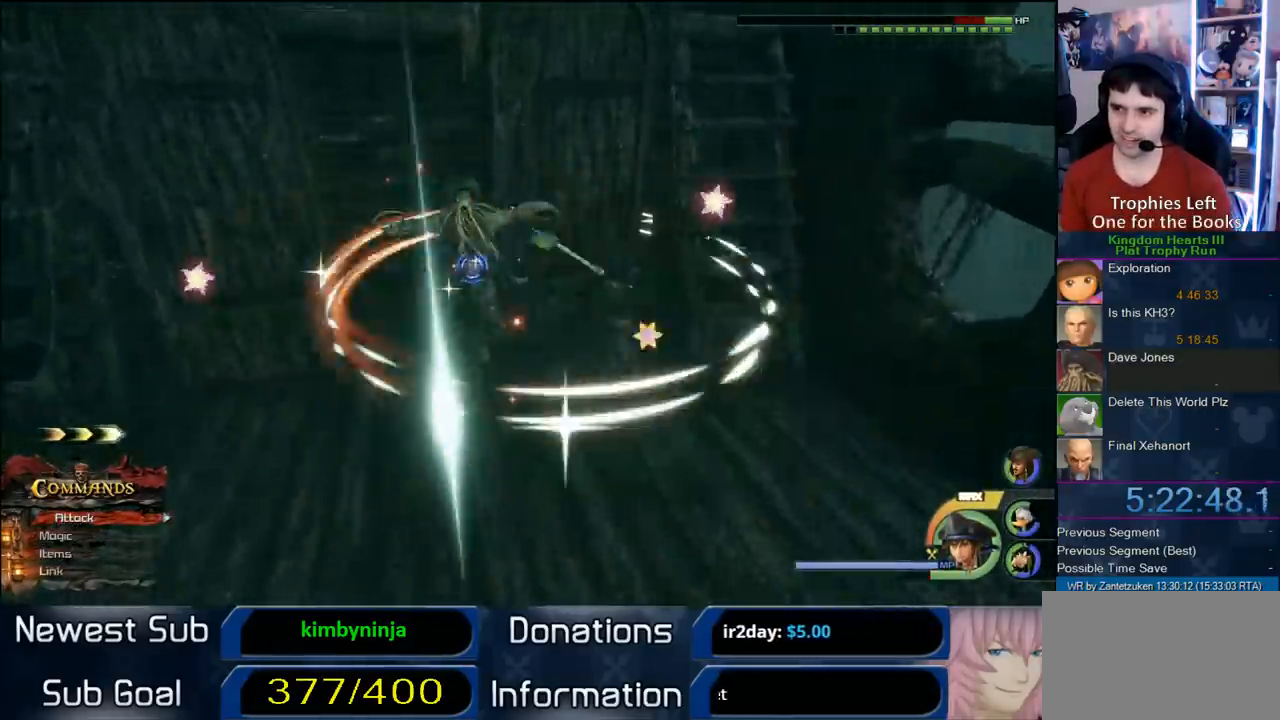
{"buttons": ["CIRCLE"], "left_stick": "center", "right_stick": "right", "events": [[67, "CIRCLE", "up"], [100, "CIRCLE", "down"], [400, "CIRCLE", "up"], [500, "CIRCLE", "down"], [500, "right_stick", "right"]]}
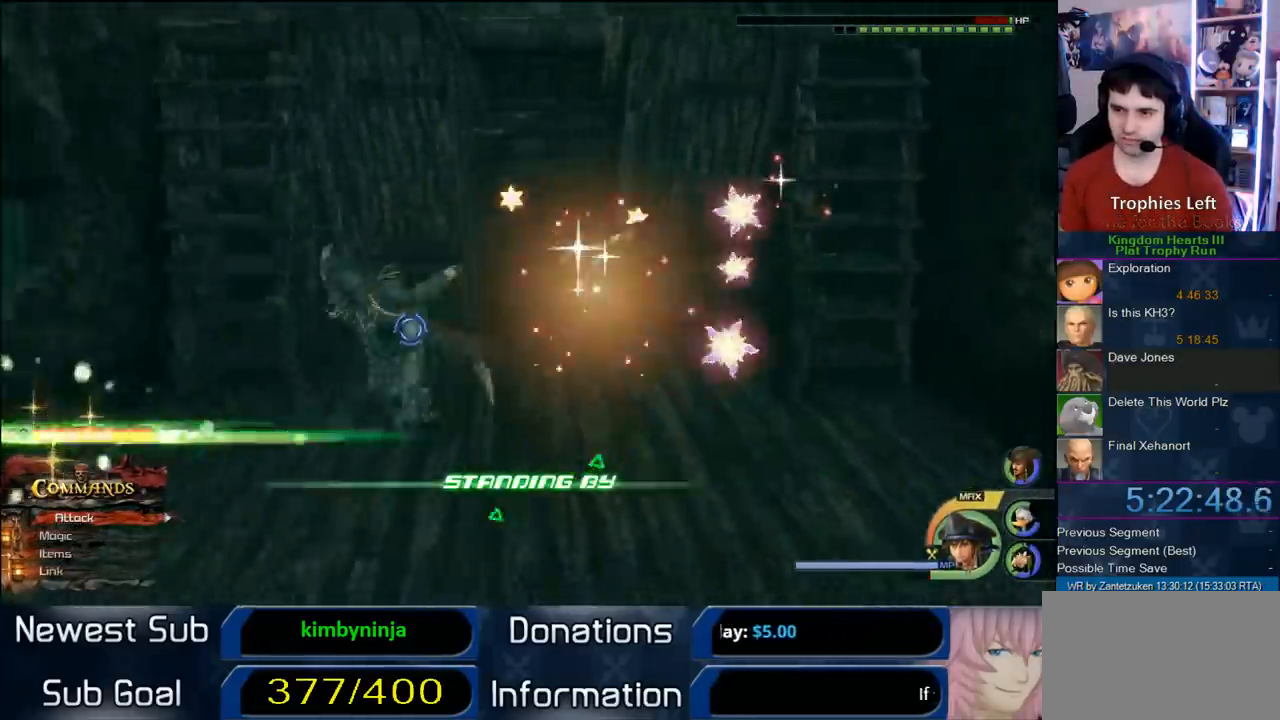
{"buttons": [], "left_stick": "center", "right_stick": "center", "events": [[100, "CIRCLE", "up"], [200, "CIRCLE", "down"], [317, "CIRCLE", "up"], [350, "right_stick", "center"]]}
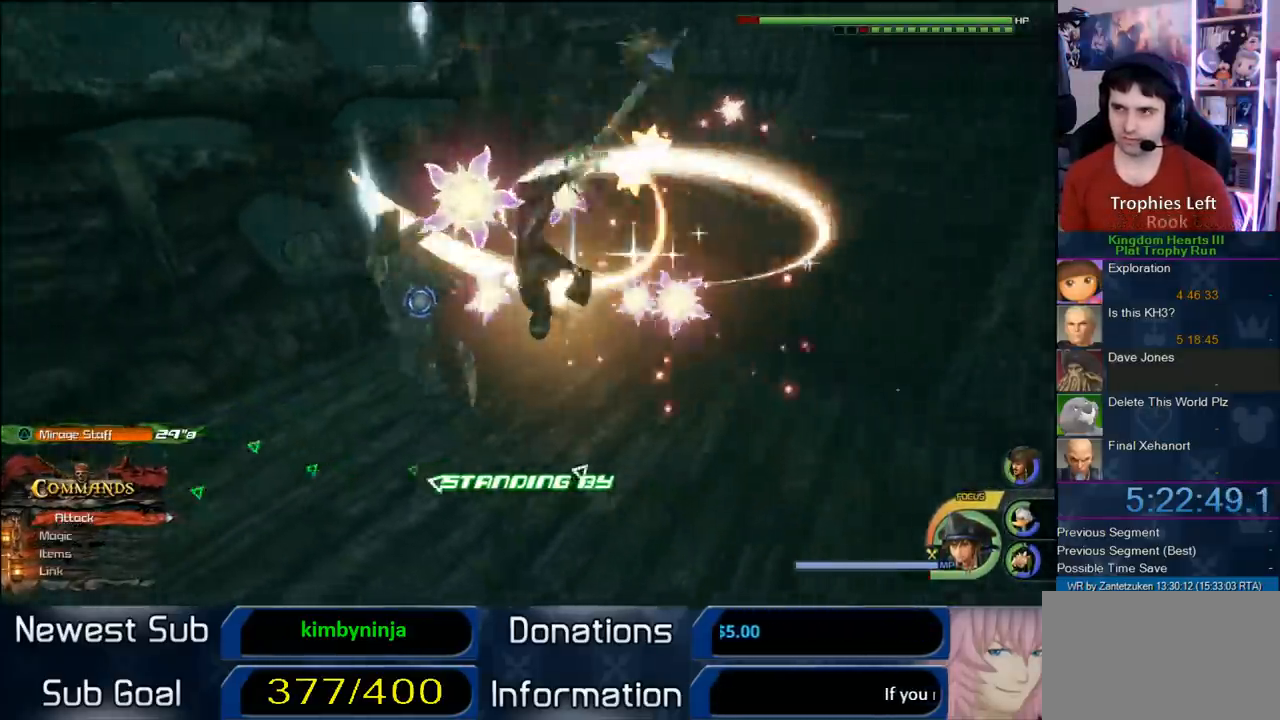
{"buttons": [], "left_stick": "center", "right_stick": "center", "events": [[150, "CIRCLE", "down"], [217, "CIRCLE", "up"], [267, "CIRCLE", "down"], [417, "CIRCLE", "up"]]}
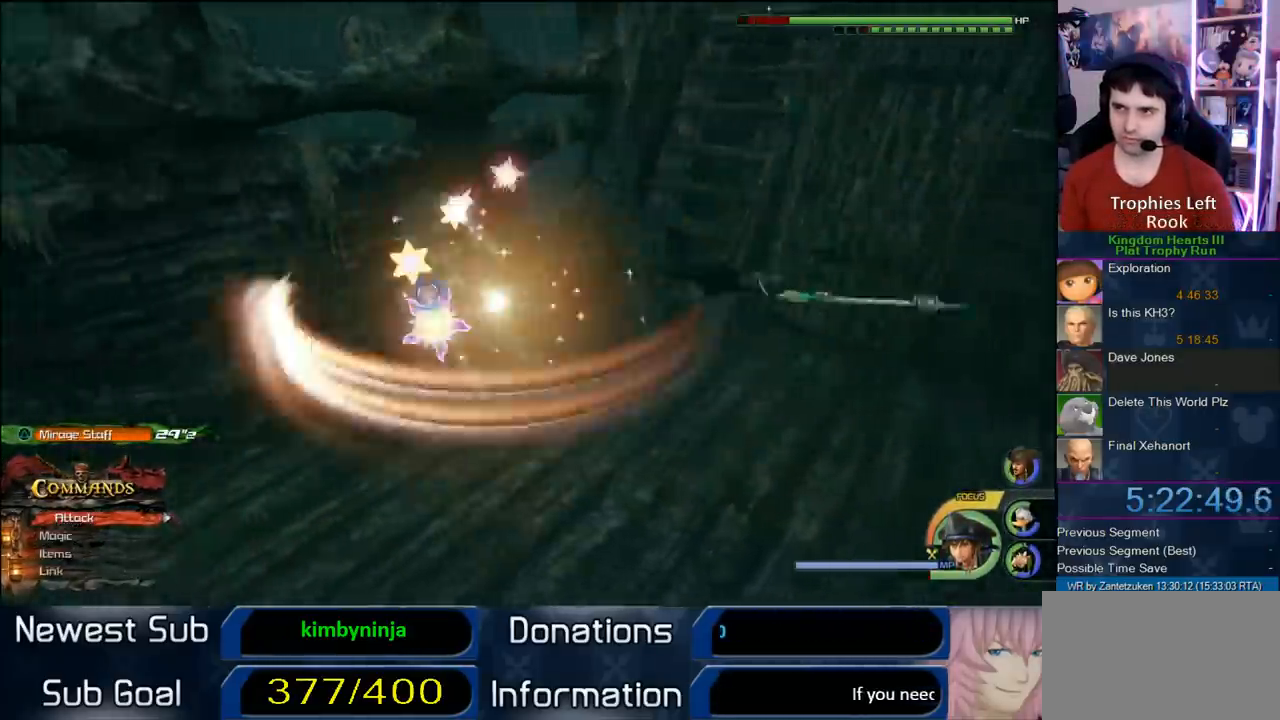
{"buttons": [], "left_stick": "center", "right_stick": "center", "events": [[33, "CIRCLE", "down"], [150, "CIRCLE", "up"], [183, "CIRCLE", "down"], [333, "CIRCLE", "up"]]}